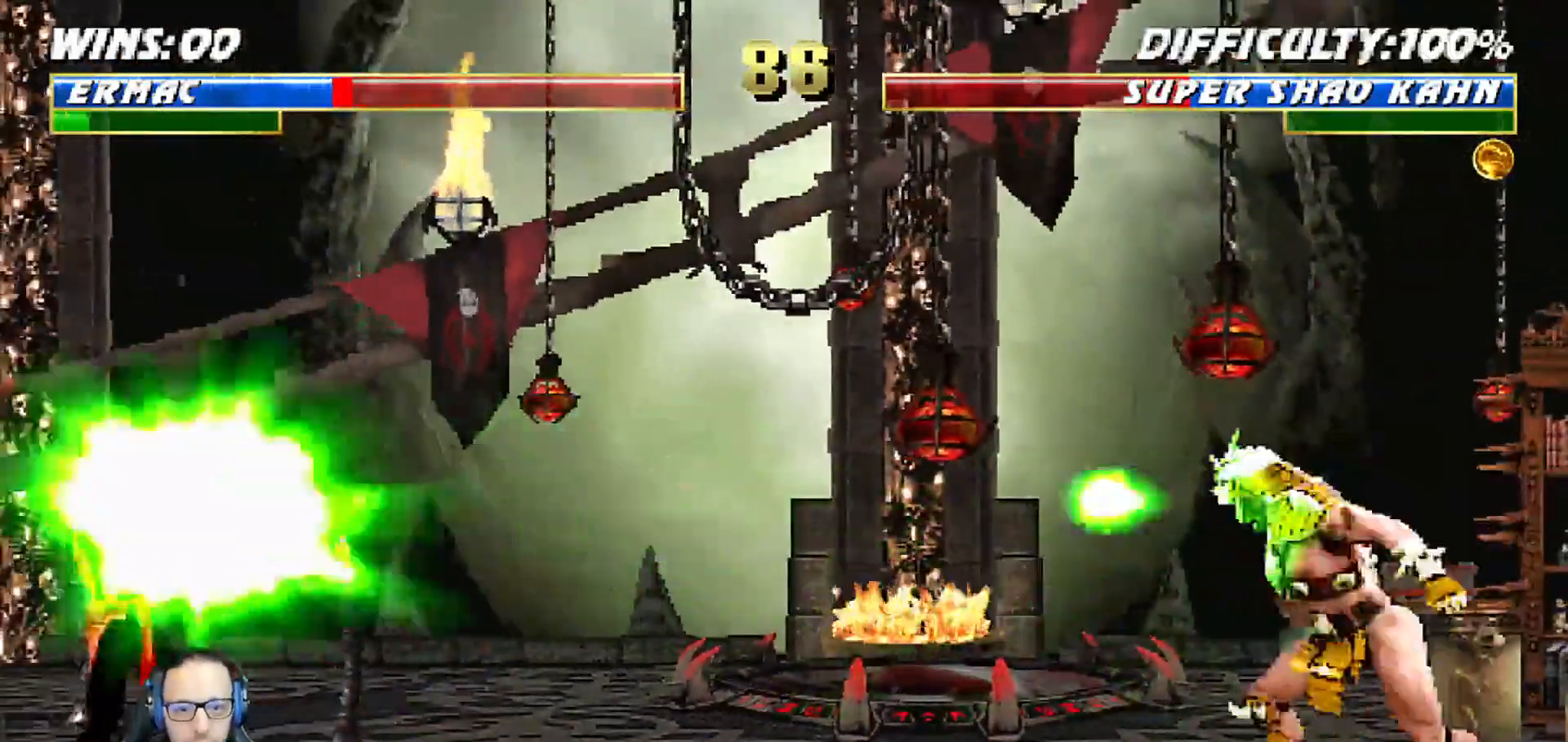
Gameplay with a controller (PlayStation layout); each line is a JSON object with the inputs held at the frame after it. "events" lists button and stick changes between this image and that frame as [ms after this image, input, new state], when the widget could be followed in between.
{"buttons": ["R1"], "left_stick": "center", "right_stick": "center", "events": []}
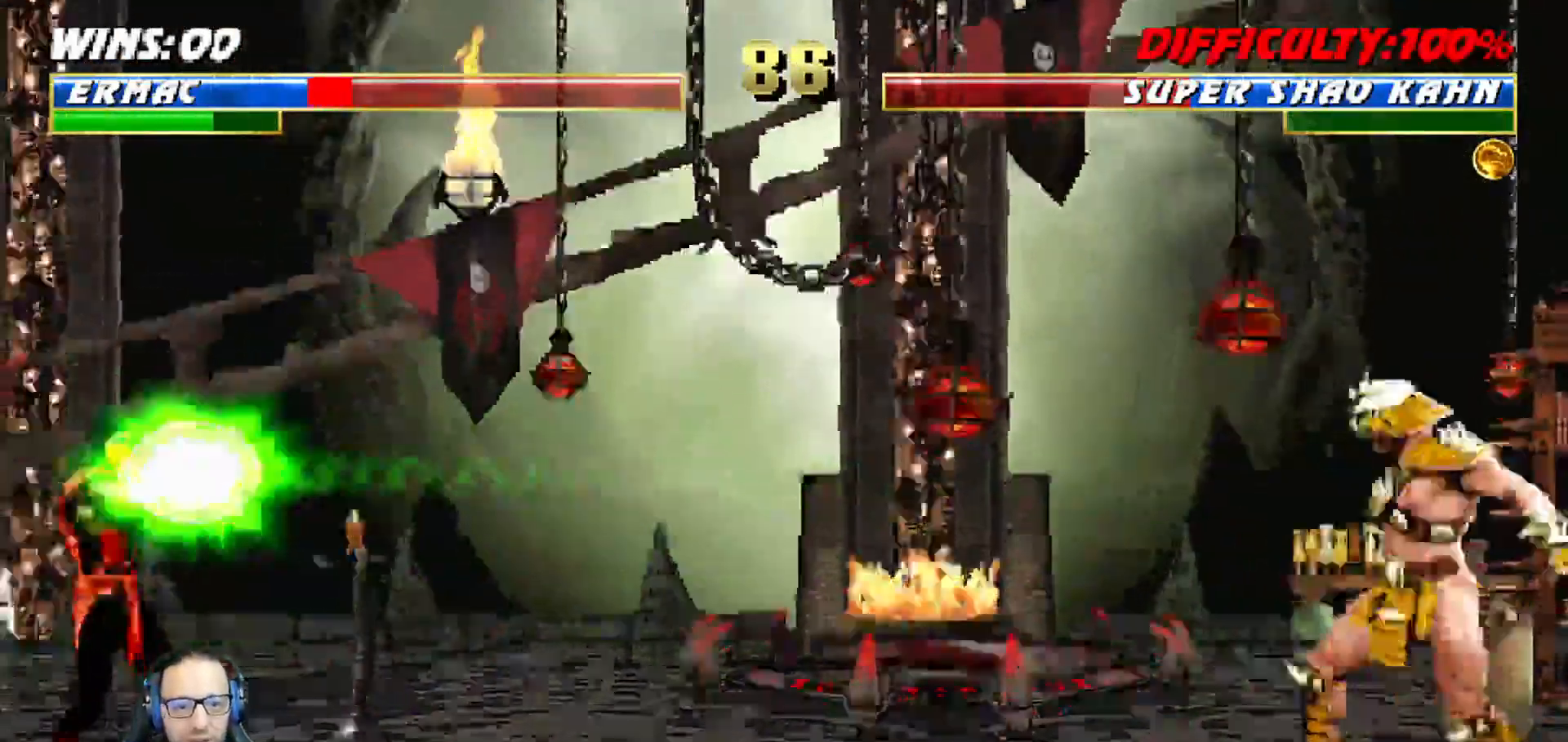
{"buttons": ["L1", "DPAD_RIGHT"], "left_stick": "center", "right_stick": "center"}
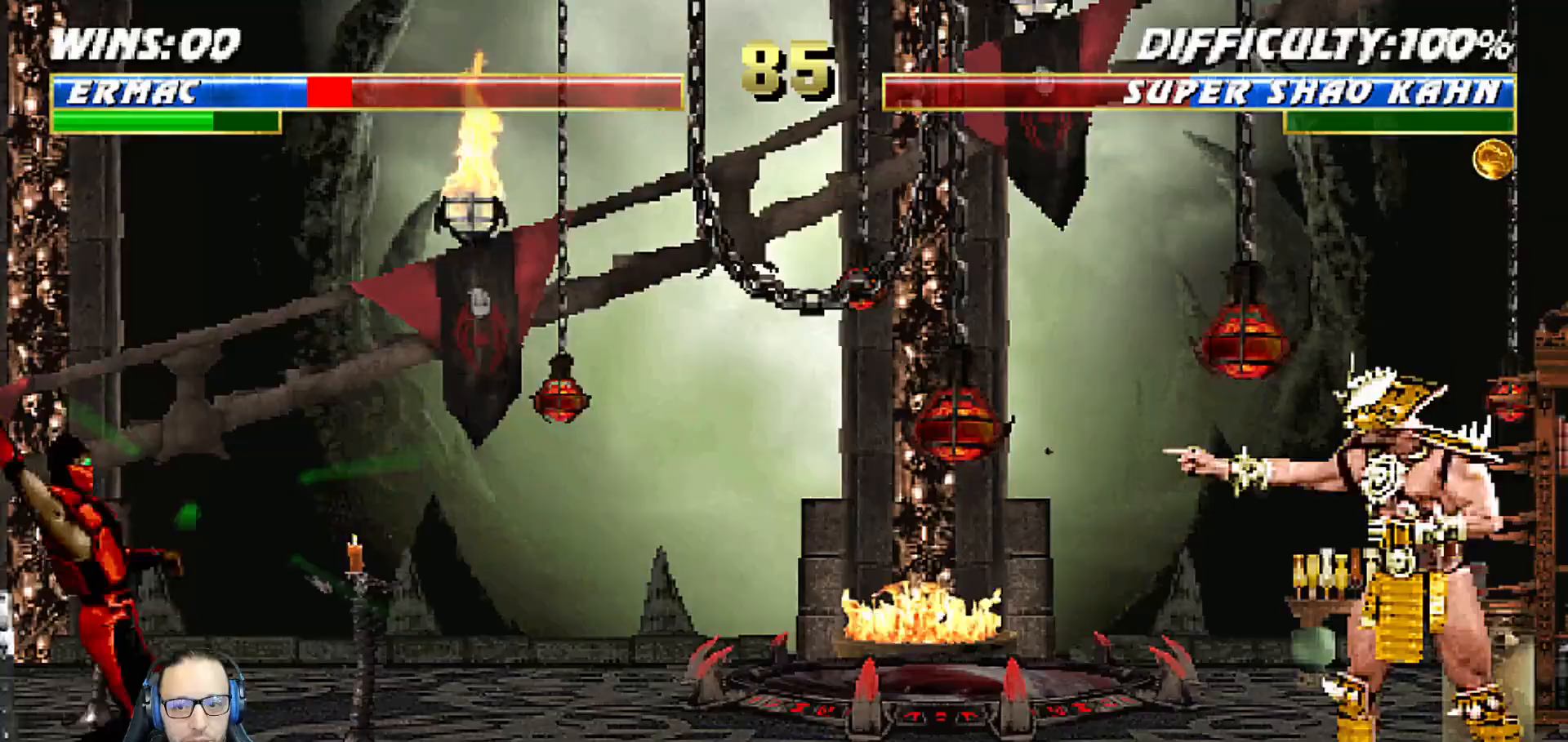
{"buttons": ["L1", "DPAD_RIGHT"], "left_stick": "center", "right_stick": "center", "events": []}
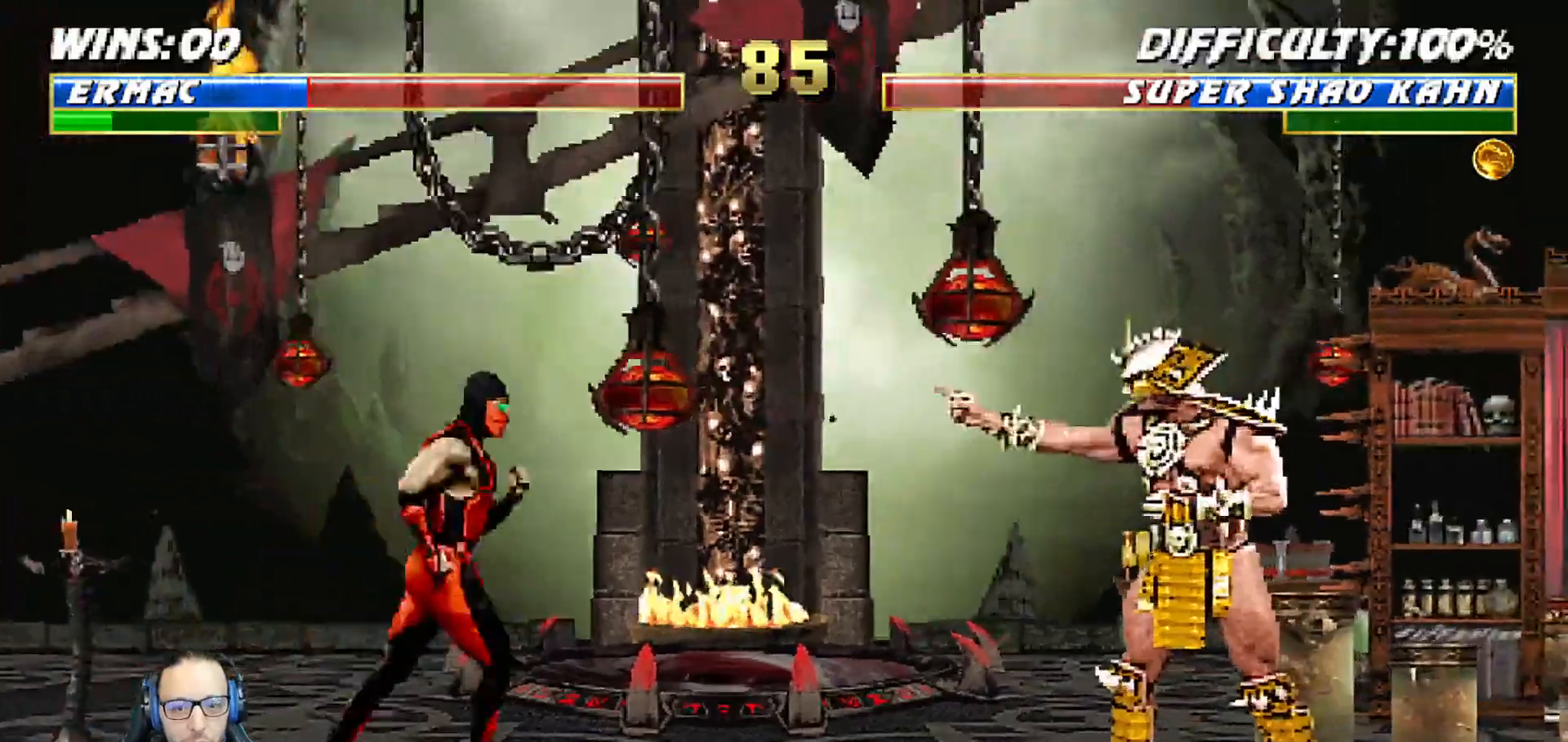
{"buttons": ["L1"], "left_stick": "center", "right_stick": "center", "events": [[67, "DPAD_UP", "down"], [283, "DPAD_RIGHT", "up"], [283, "DPAD_UP", "up"], [400, "SQUARE", "down"], [467, "SQUARE", "up"]]}
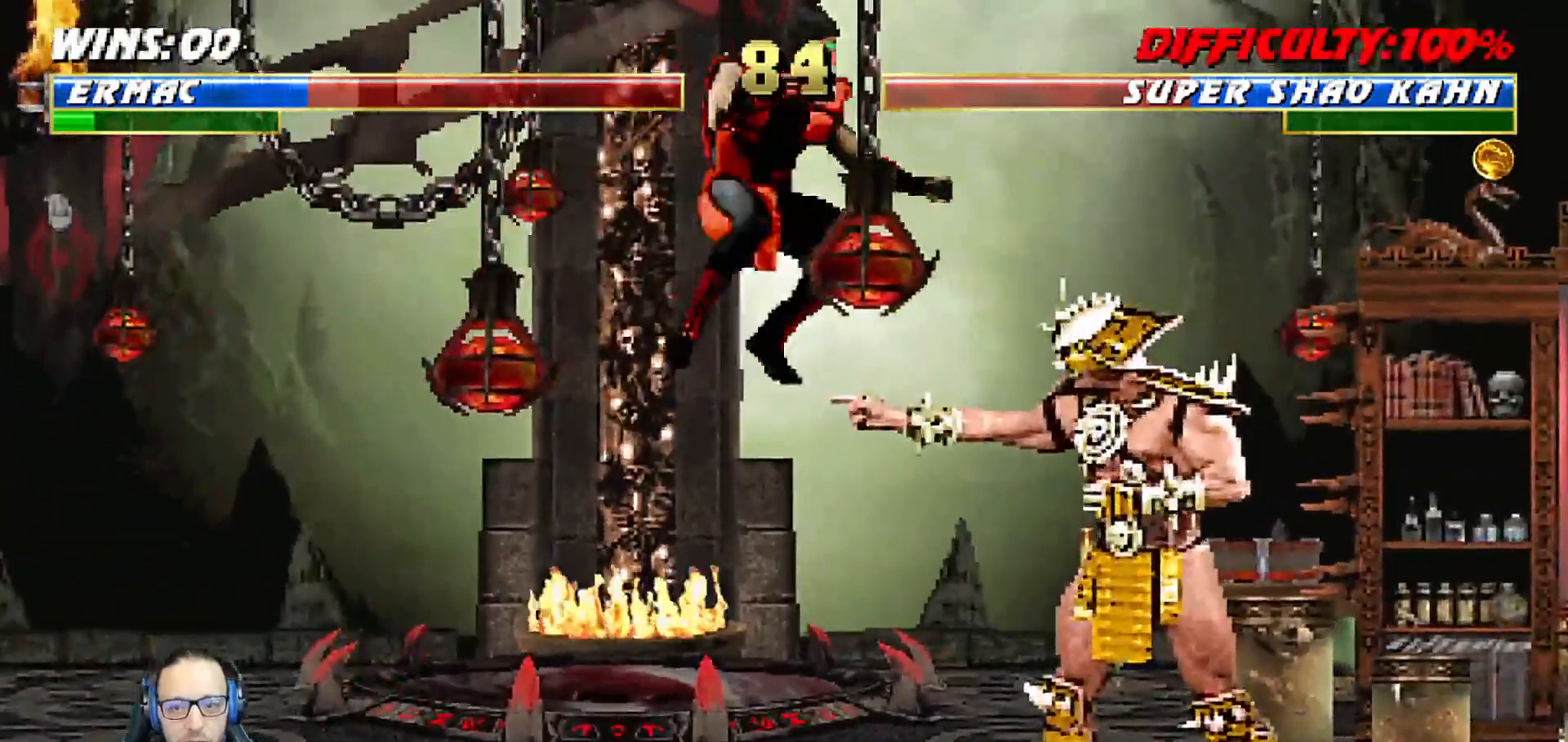
{"buttons": ["L1", "DPAD_LEFT"], "left_stick": "center", "right_stick": "center", "events": [[67, "SQUARE", "down"], [83, "DPAD_LEFT", "down"], [117, "SQUARE", "up"], [300, "SQUARE", "down"], [383, "CROSS", "down"], [383, "SQUARE", "up"], [483, "CROSS", "up"]]}
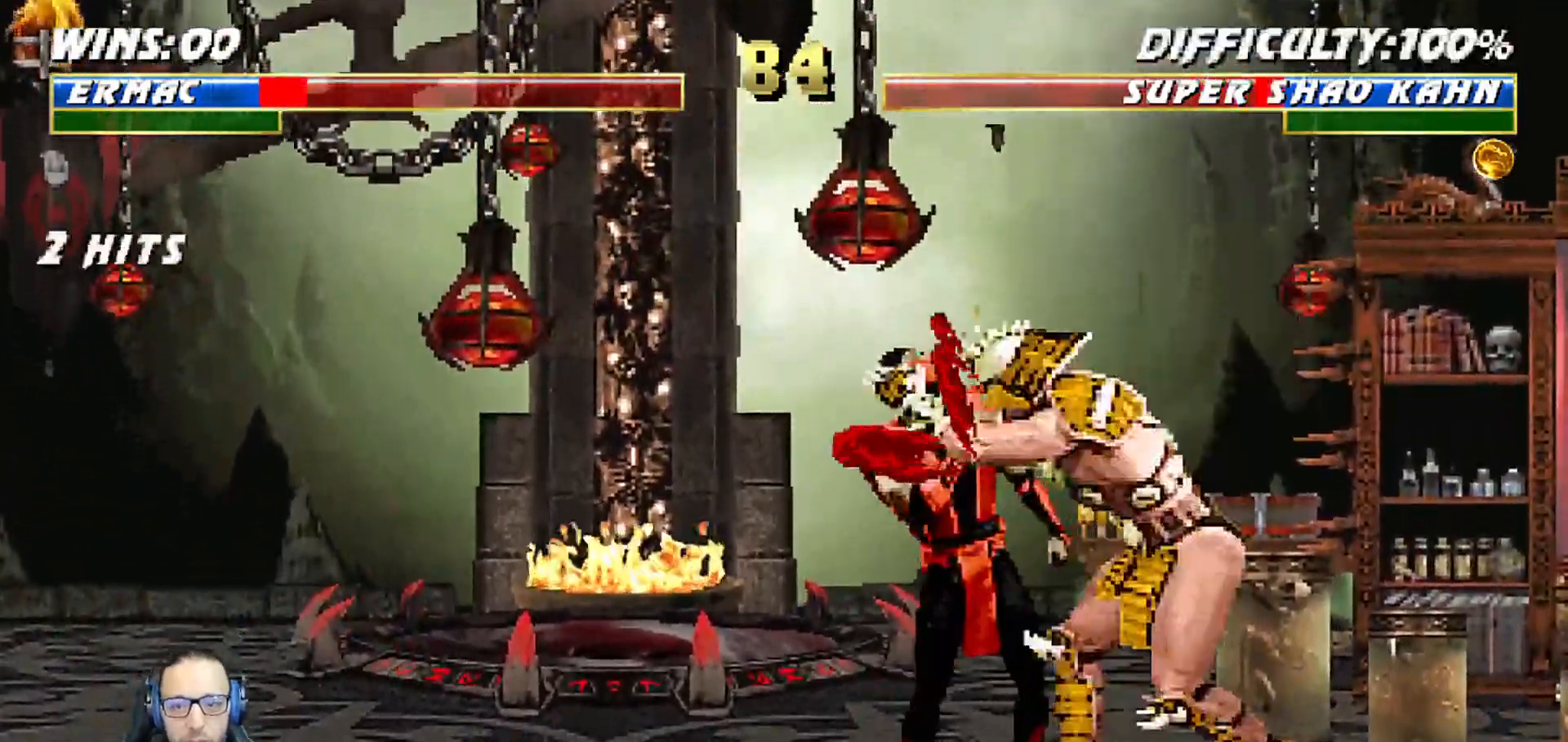
{"buttons": ["L1", "R1", "DPAD_DOWN"], "left_stick": "center", "right_stick": "center"}